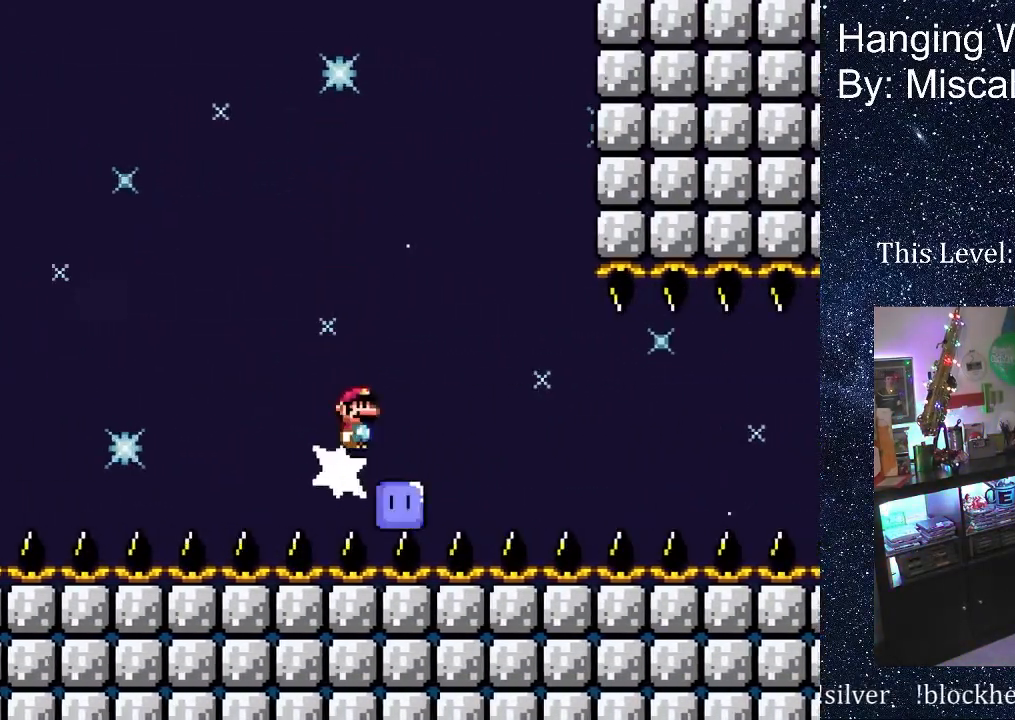
Gameplay with a controller (Nintendo layout); each line is a JSON object with the inputs held at the frame after it. "events" lists button and stick changes between this image and that frame as [ms after this image, input, new state], when the widget could be followed in between. Not read: L3 R3 Y.
{"buttons": [], "events": [[383, "A", "down"], [467, "DPAD_UP", "down"], [467, "X", "up"], [483, "DPAD_UP", "up"], [500, "A", "up"], [500, "DPAD_RIGHT", "up"]]}
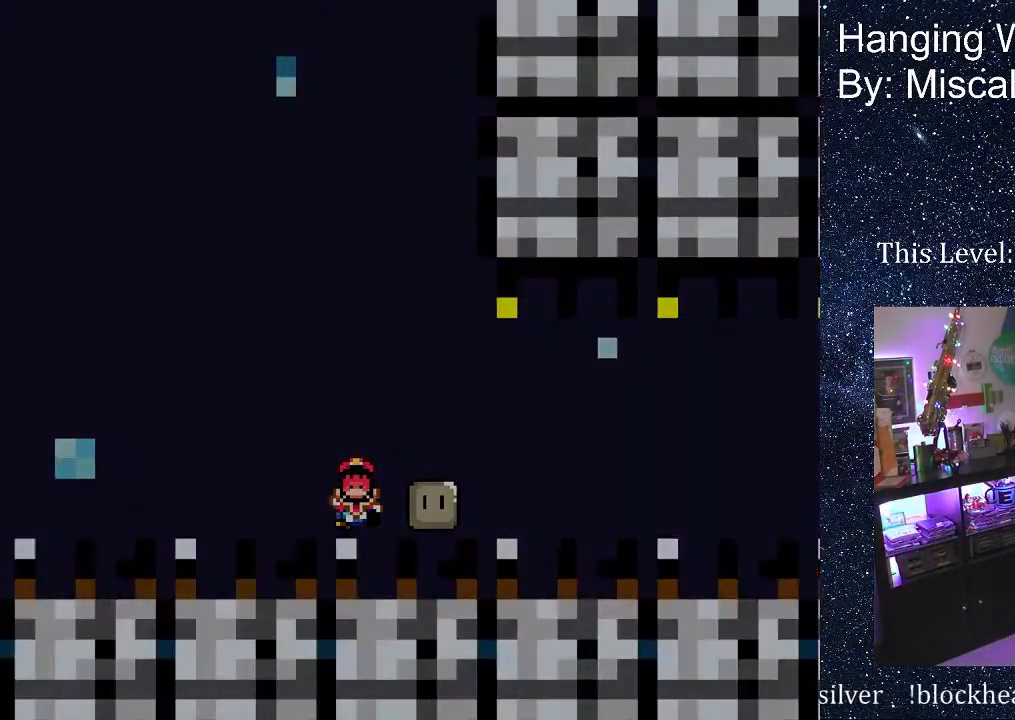
{"buttons": [], "events": [[50, "A", "down"], [83, "X", "down"], [133, "A", "up"], [133, "X", "up"], [200, "A", "down"], [233, "X", "down"], [250, "X", "up"], [283, "A", "up"]]}
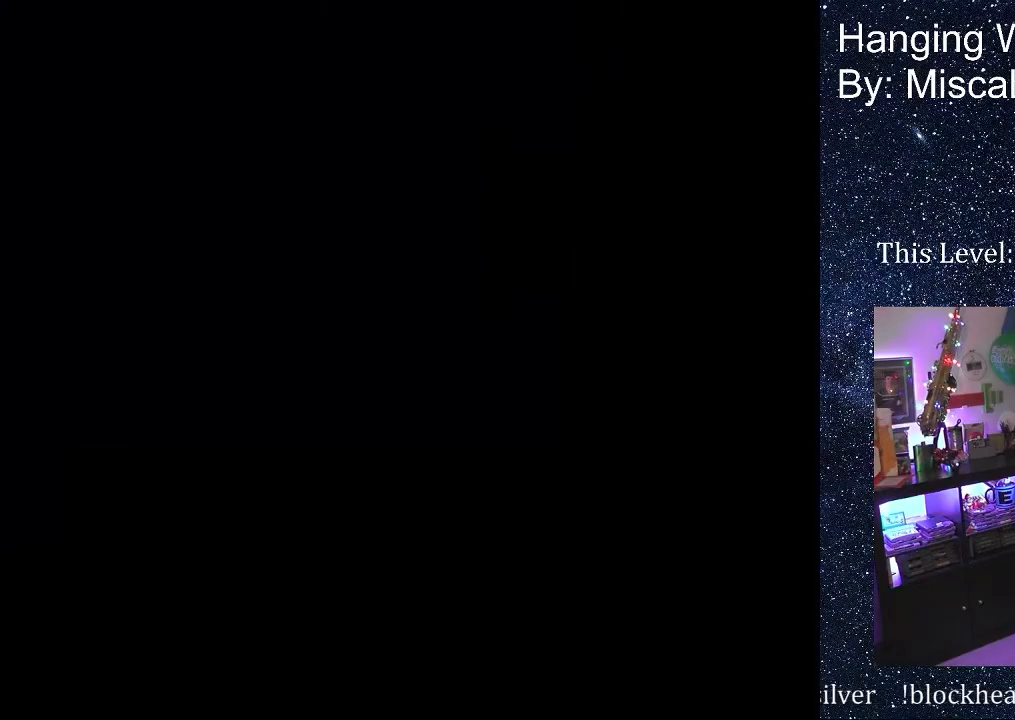
{"buttons": [], "events": []}
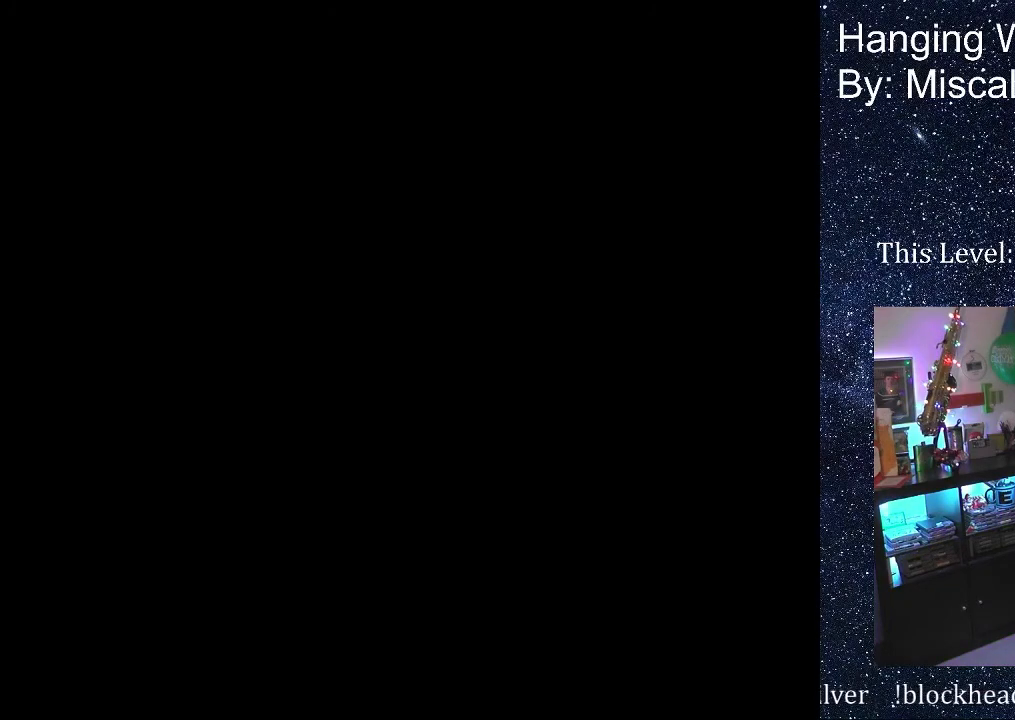
{"buttons": ["DPAD_RIGHT"], "events": [[200, "DPAD_RIGHT", "down"]]}
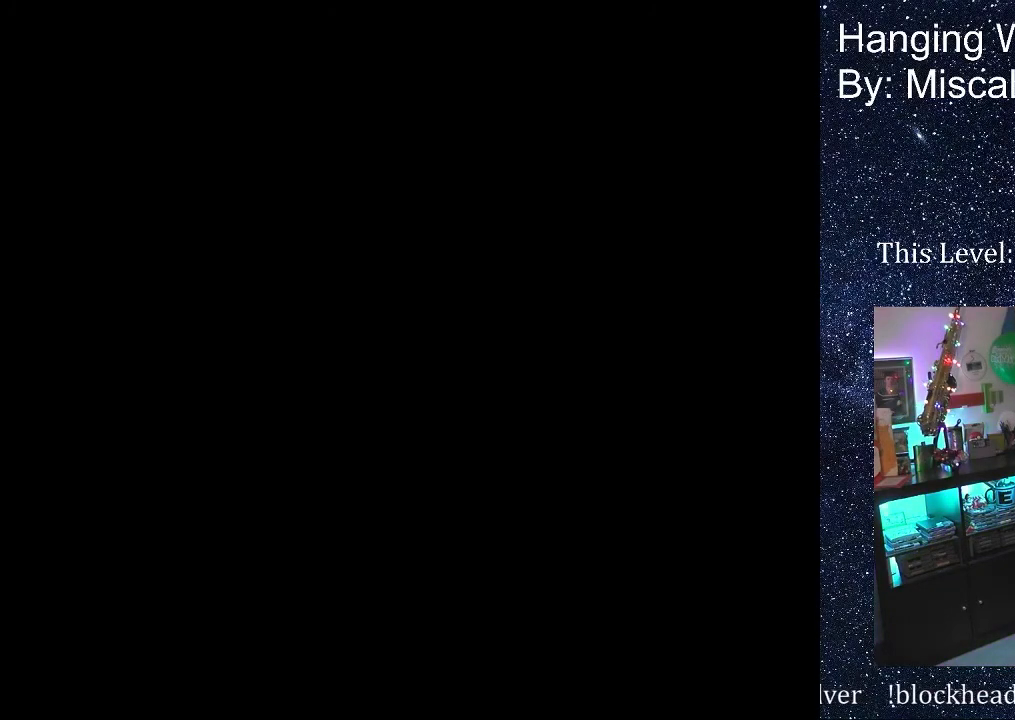
{"buttons": ["DPAD_RIGHT"], "events": []}
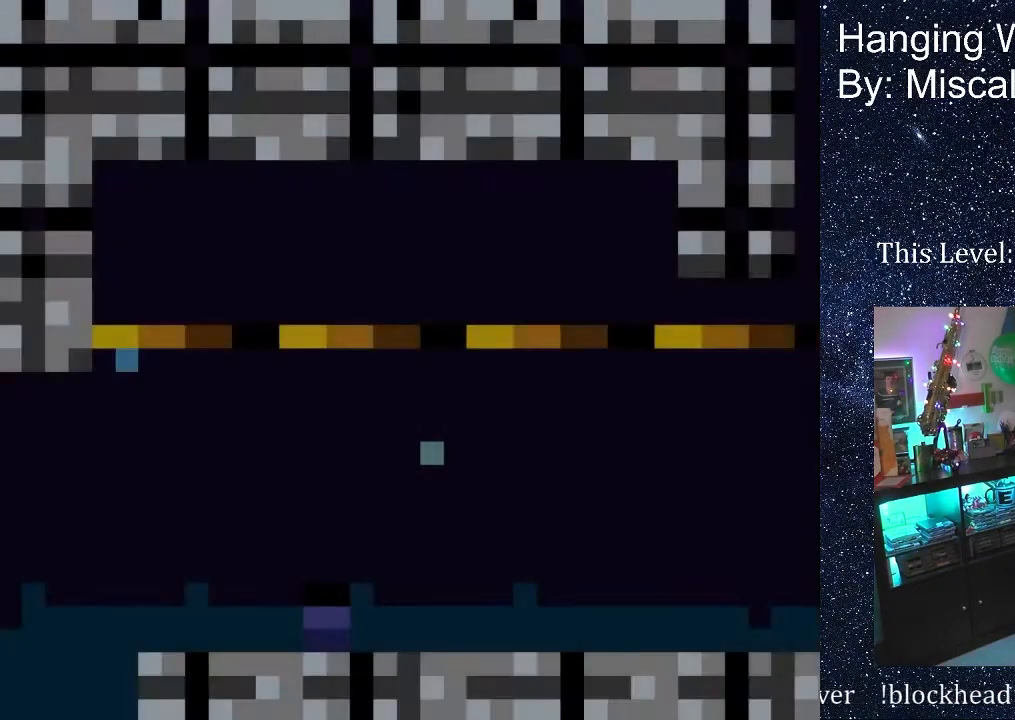
{"buttons": ["DPAD_RIGHT"], "events": []}
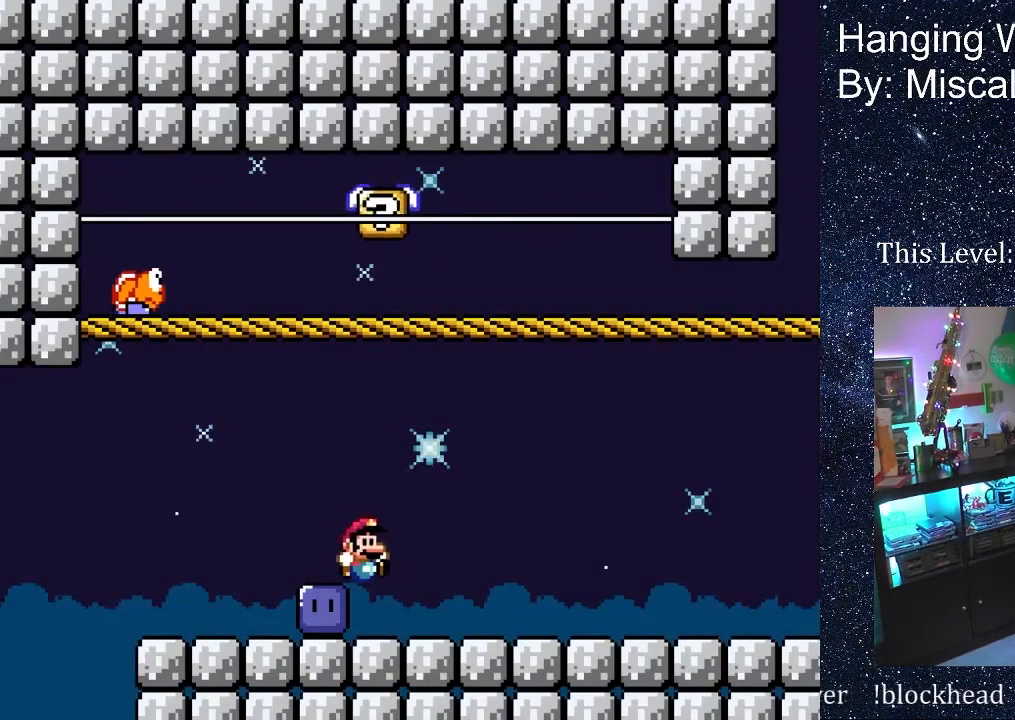
{"buttons": ["DPAD_UP"], "events": [[467, "DPAD_UP", "down"], [500, "DPAD_RIGHT", "up"]]}
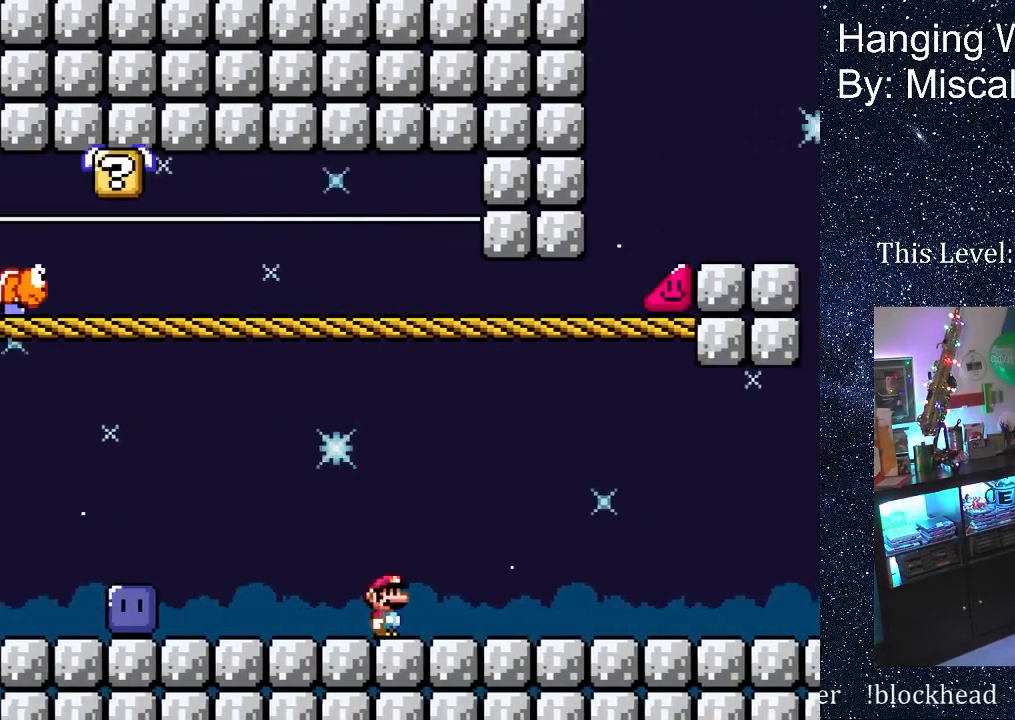
{"buttons": ["DPAD_LEFT"], "events": [[17, "DPAD_LEFT", "down"], [17, "DPAD_UP", "up"]]}
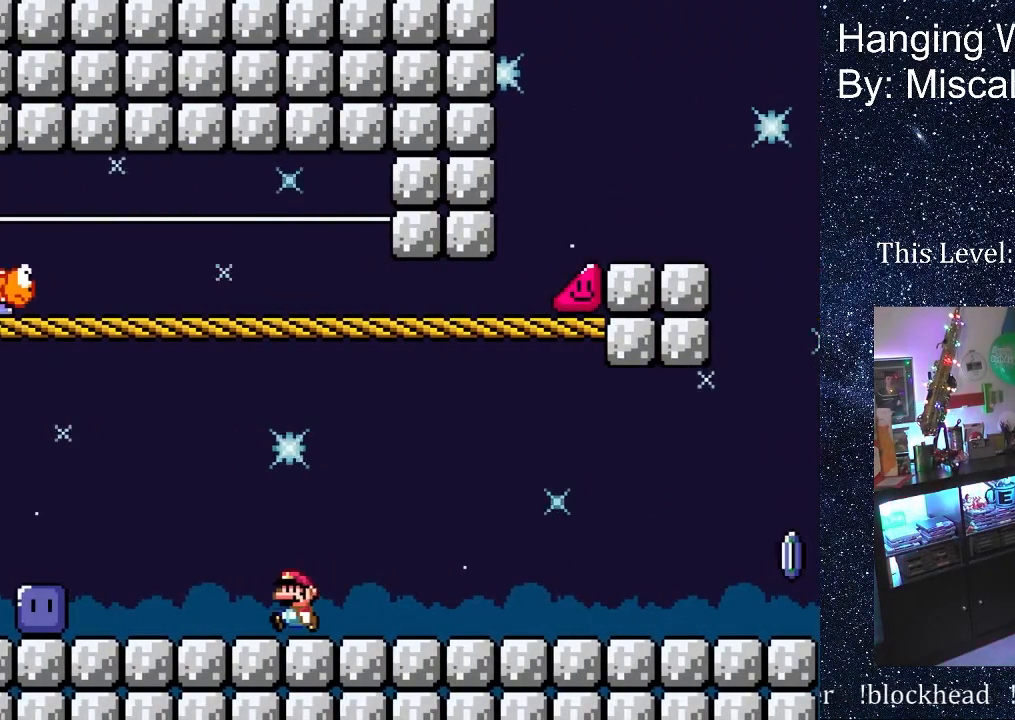
{"buttons": ["DPAD_LEFT"], "events": []}
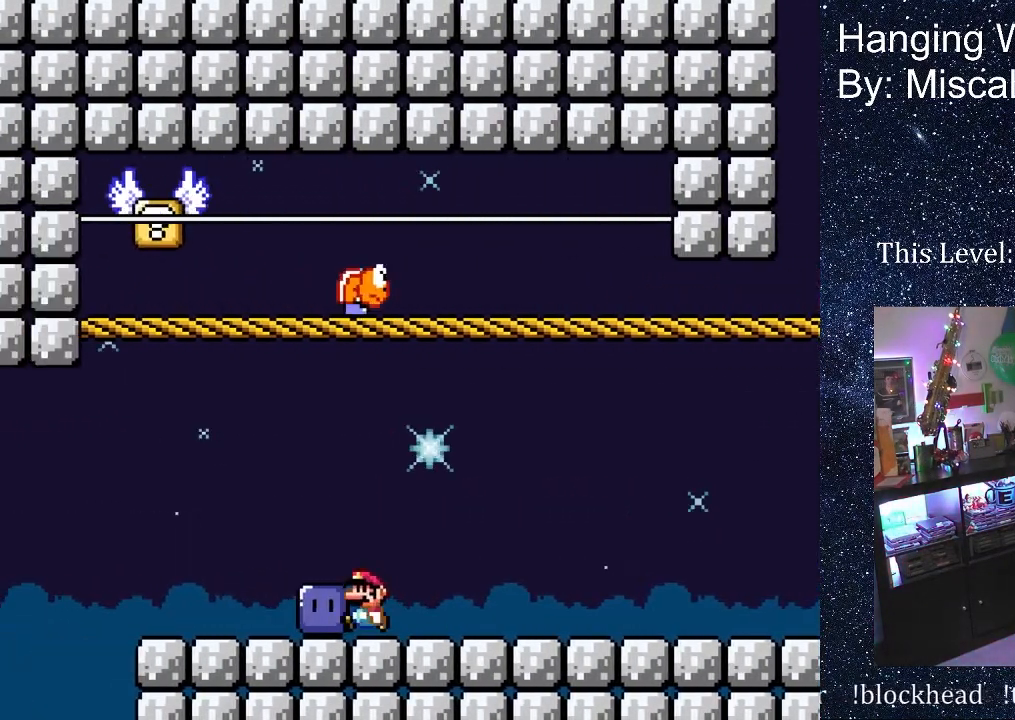
{"buttons": ["DPAD_LEFT"], "events": []}
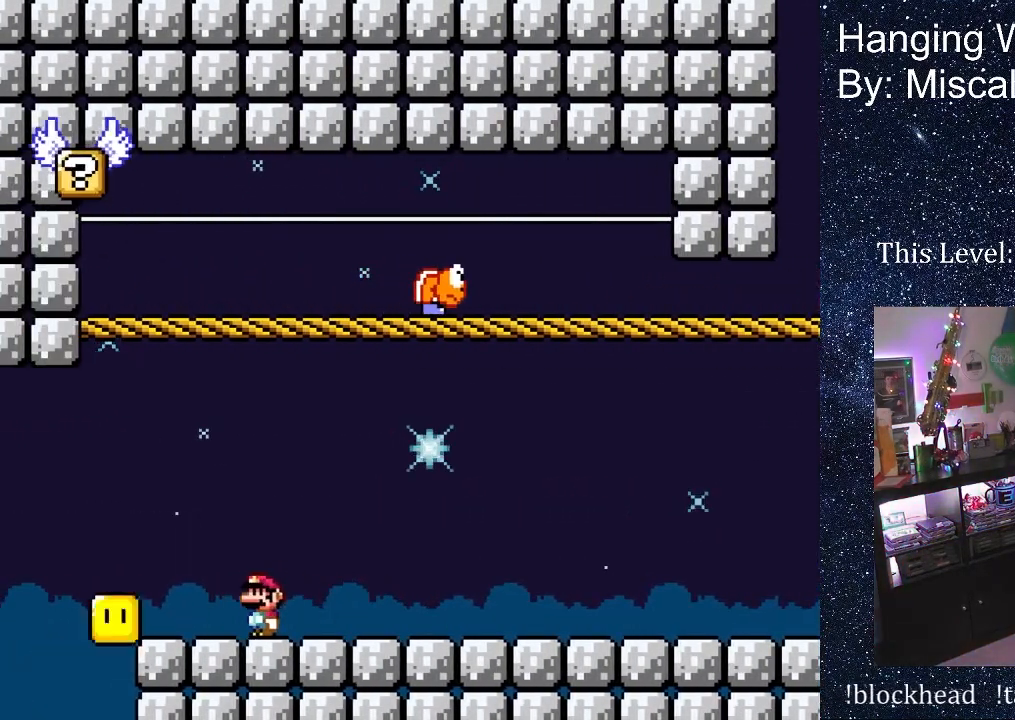
{"buttons": ["DPAD_RIGHT"], "events": [[367, "DPAD_LEFT", "up"], [400, "DPAD_UP", "down"], [417, "DPAD_UP", "up"], [450, "DPAD_RIGHT", "down"]]}
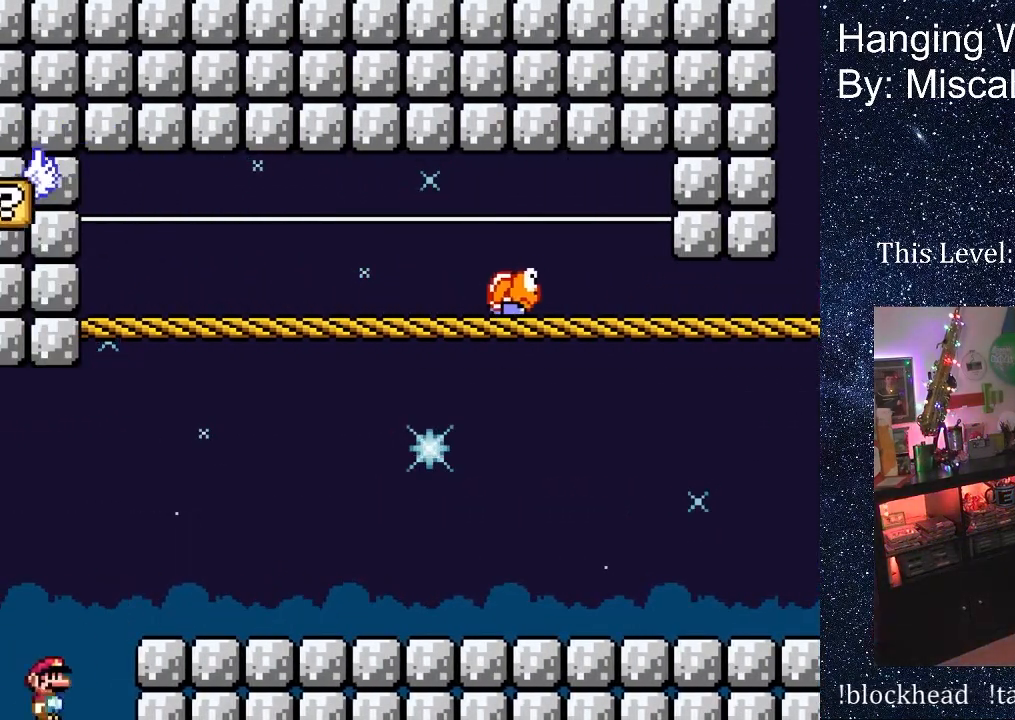
{"buttons": ["A"], "events": [[333, "DPAD_RIGHT", "up"], [350, "X", "down"], [367, "A", "down"], [383, "DPAD_UP", "down"], [467, "X", "up"], [500, "DPAD_UP", "up"]]}
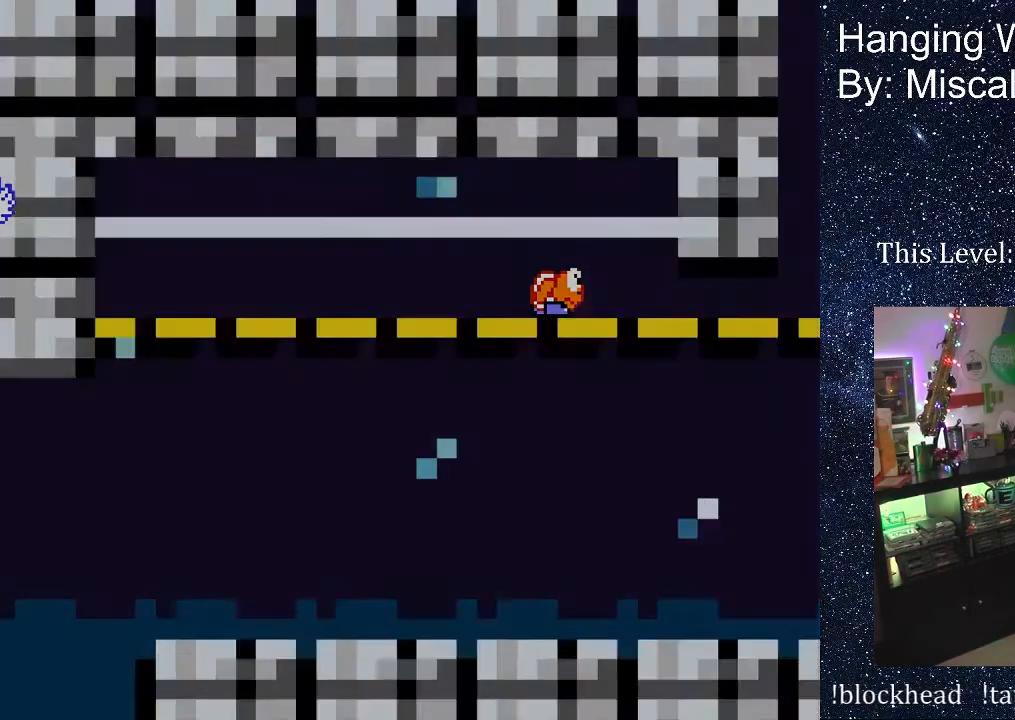
{"buttons": [], "events": [[33, "A", "up"], [167, "B", "down"], [233, "A", "down"], [233, "B", "up"], [283, "A", "up"]]}
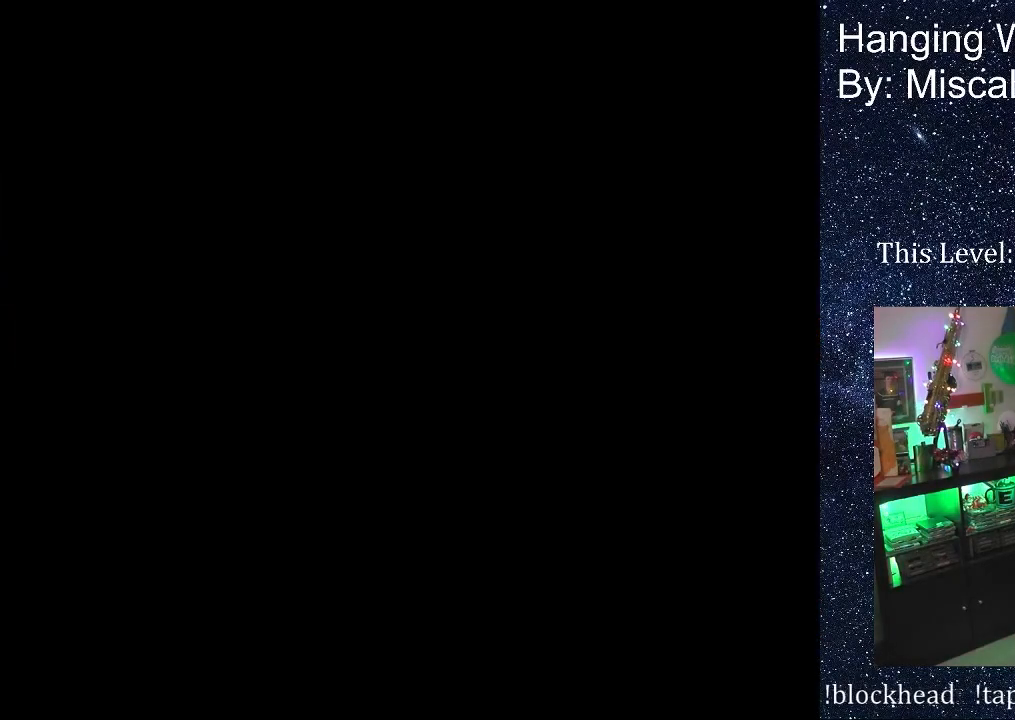
{"buttons": [], "events": []}
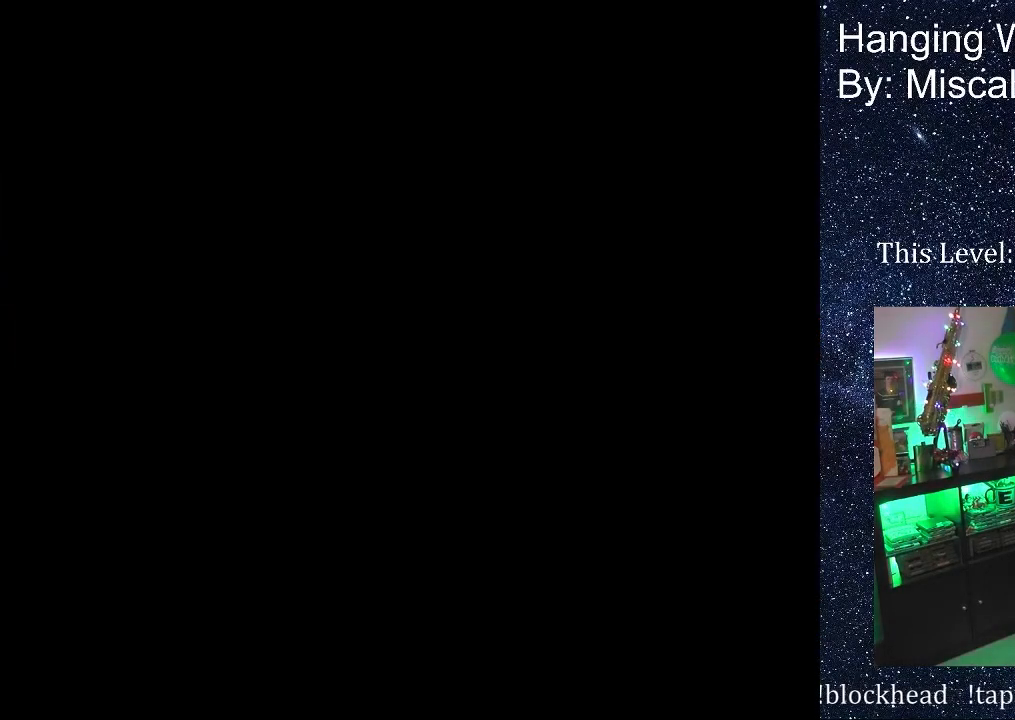
{"buttons": [], "events": []}
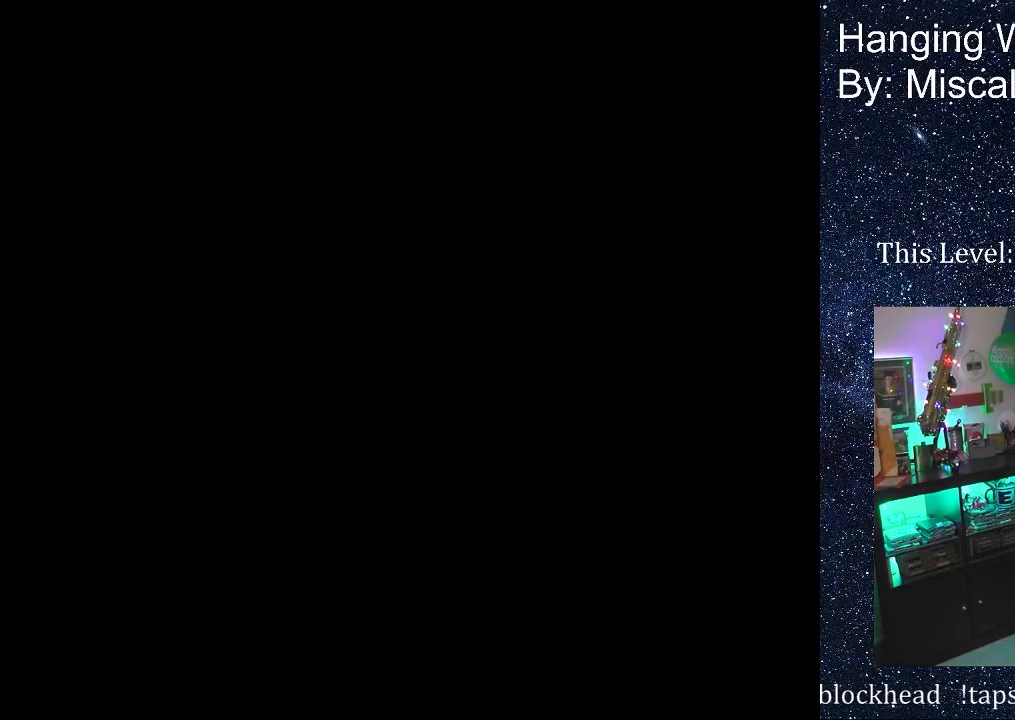
{"buttons": [], "events": []}
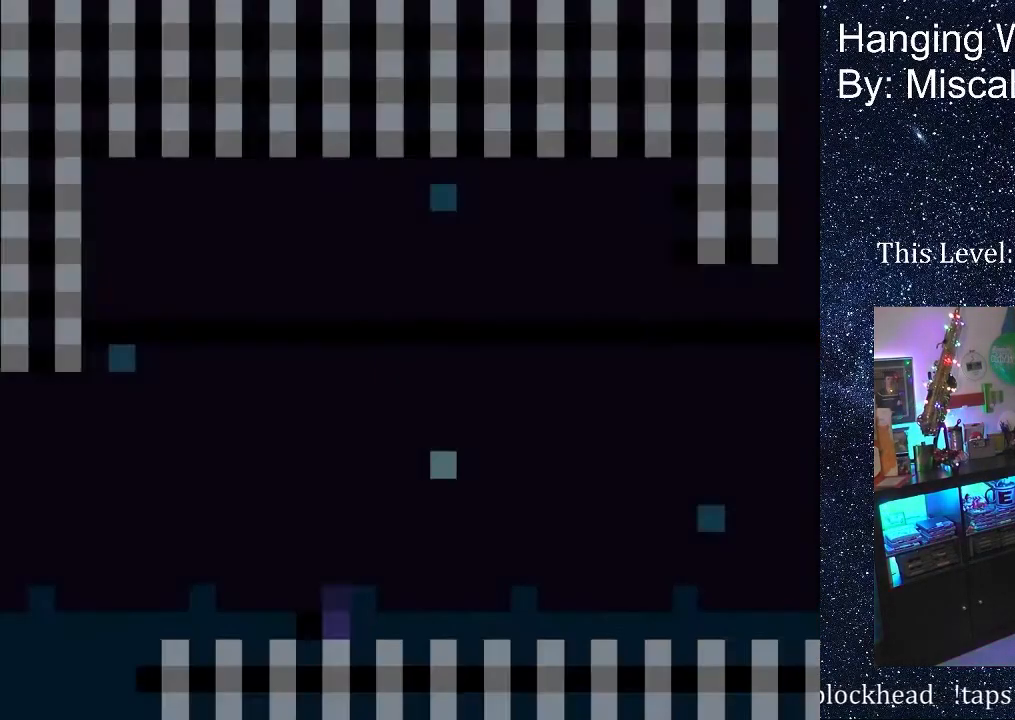
{"buttons": ["DPAD_UP"], "events": [[350, "DPAD_UP", "down"]]}
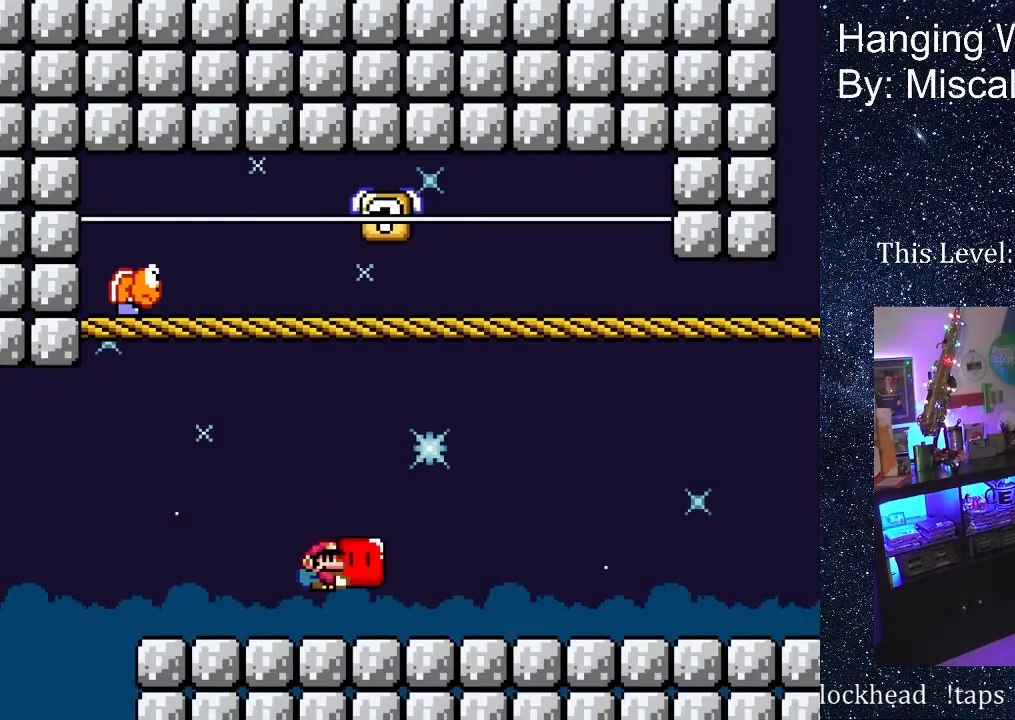
{"buttons": ["X"], "events": [[250, "DPAD_UP", "up"], [250, "X", "down"]]}
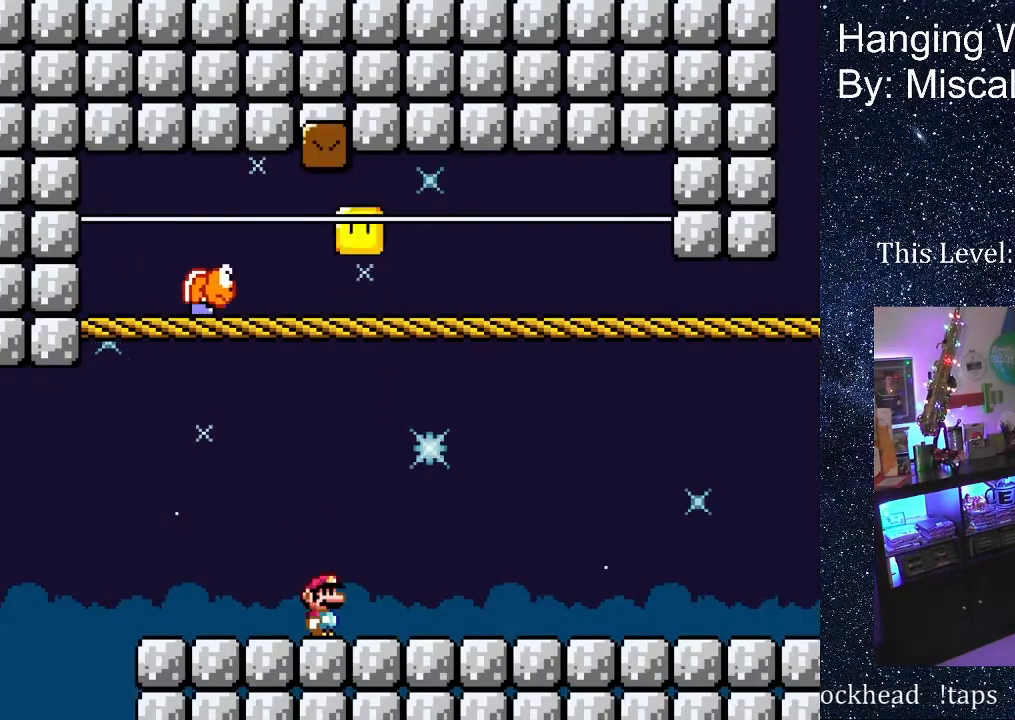
{"buttons": ["X"], "events": []}
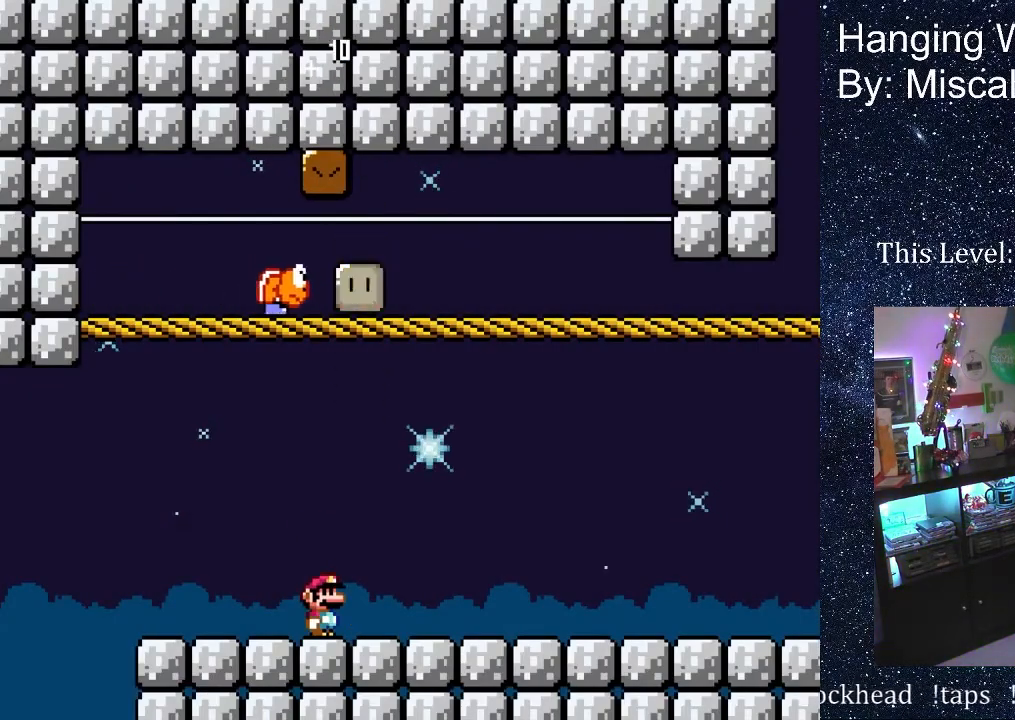
{"buttons": ["X", "DPAD_RIGHT"], "events": [[117, "DPAD_RIGHT", "down"]]}
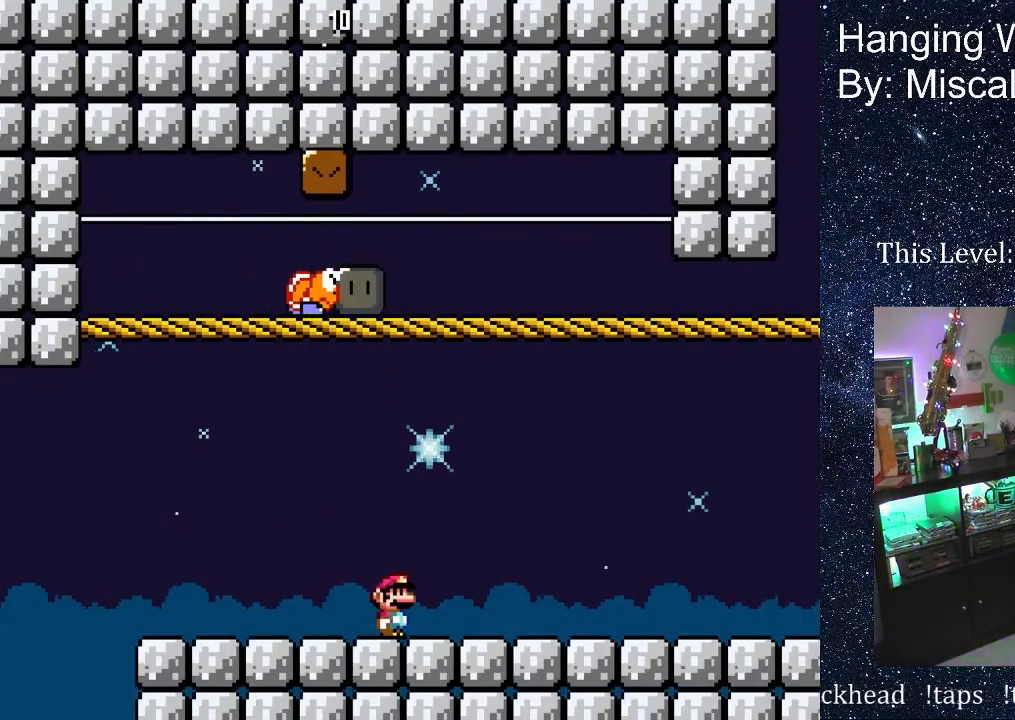
{"buttons": ["X", "DPAD_RIGHT"], "events": [[150, "DPAD_UP", "down"], [217, "DPAD_UP", "up"]]}
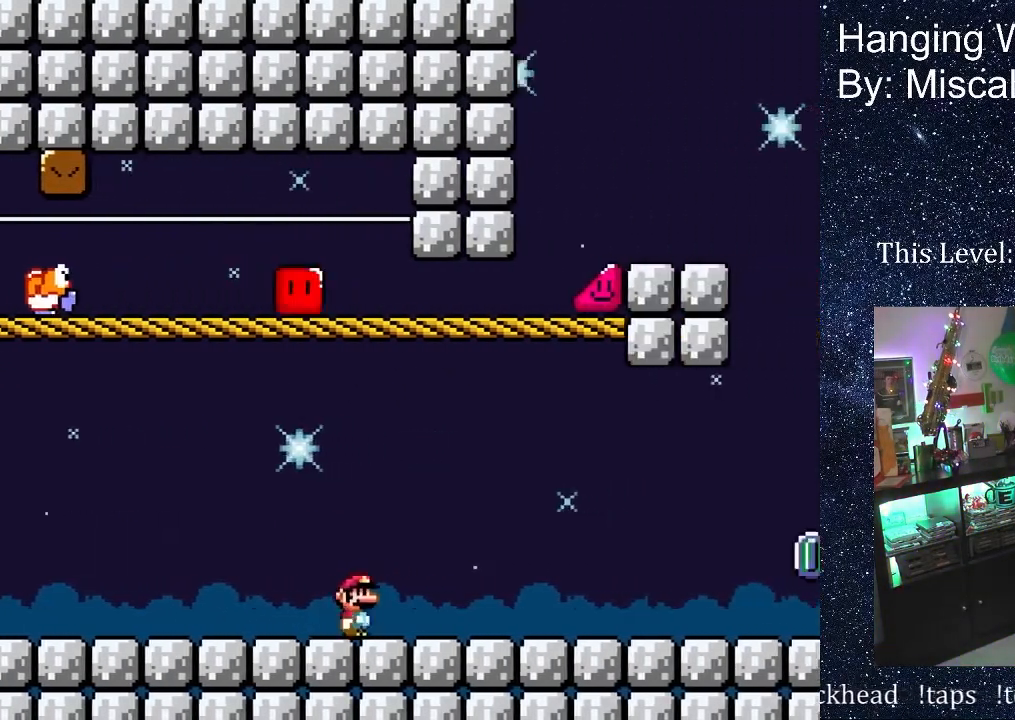
{"buttons": ["X", "DPAD_RIGHT"], "events": []}
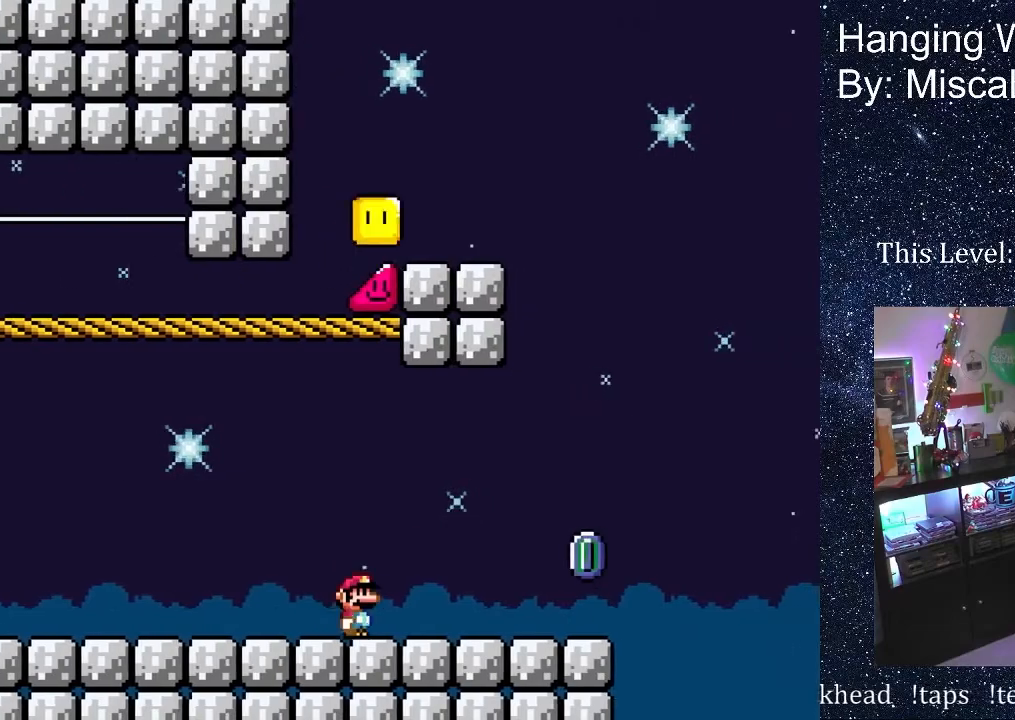
{"buttons": ["A", "X", "DPAD_RIGHT"], "events": [[333, "A", "down"]]}
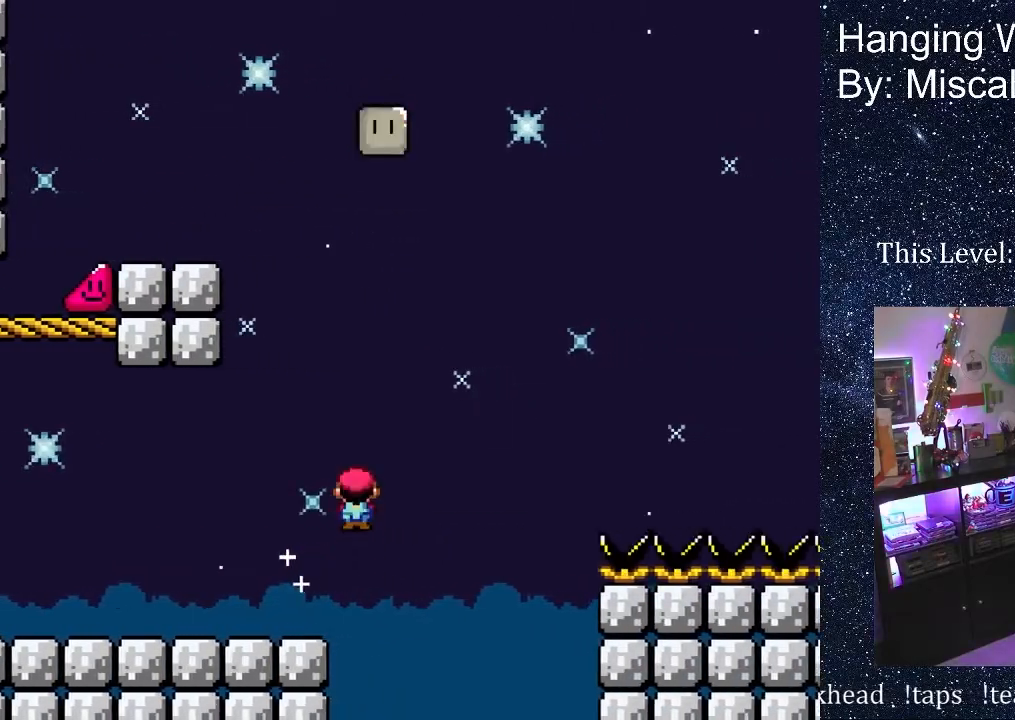
{"buttons": ["A", "X", "DPAD_RIGHT"], "events": []}
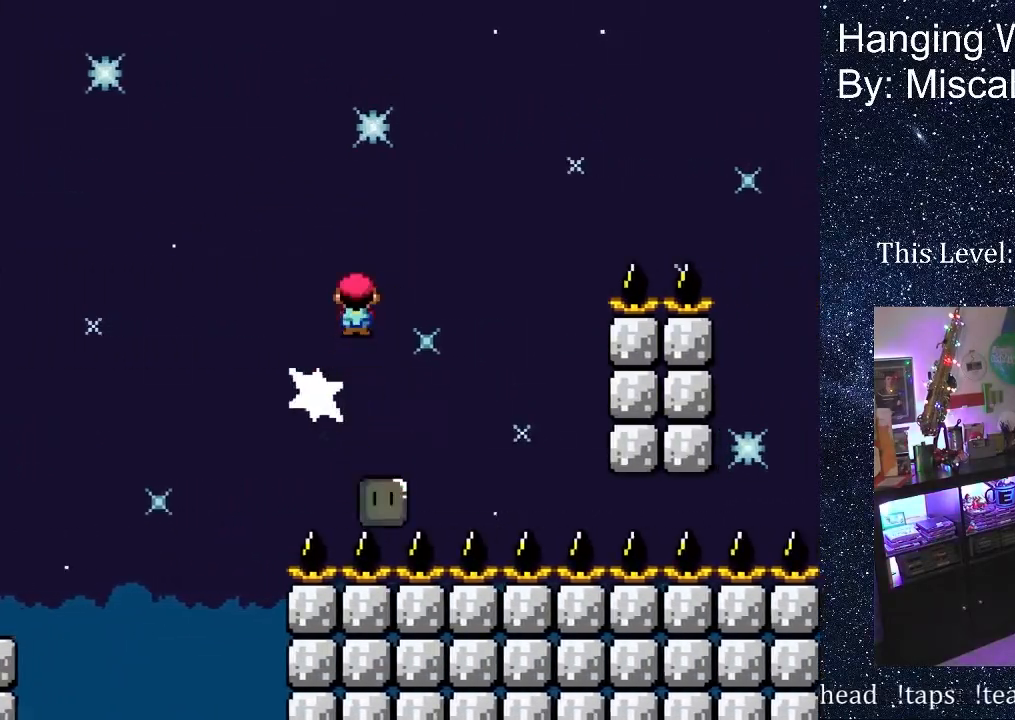
{"buttons": ["A", "X", "DPAD_RIGHT"], "events": []}
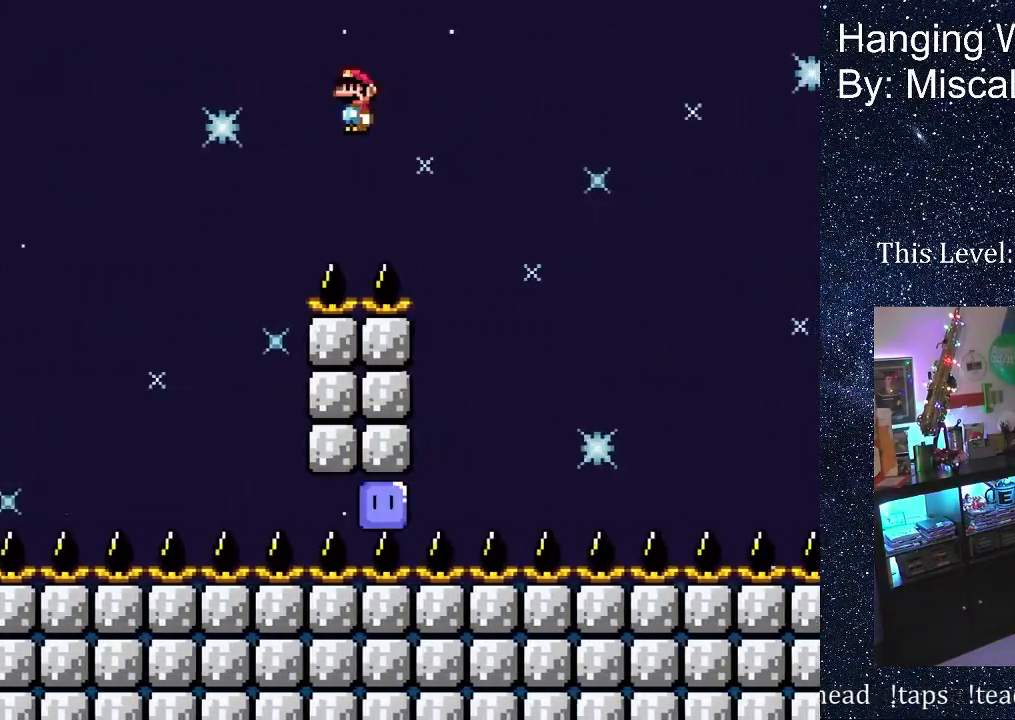
{"buttons": ["A", "X", "DPAD_RIGHT"], "events": []}
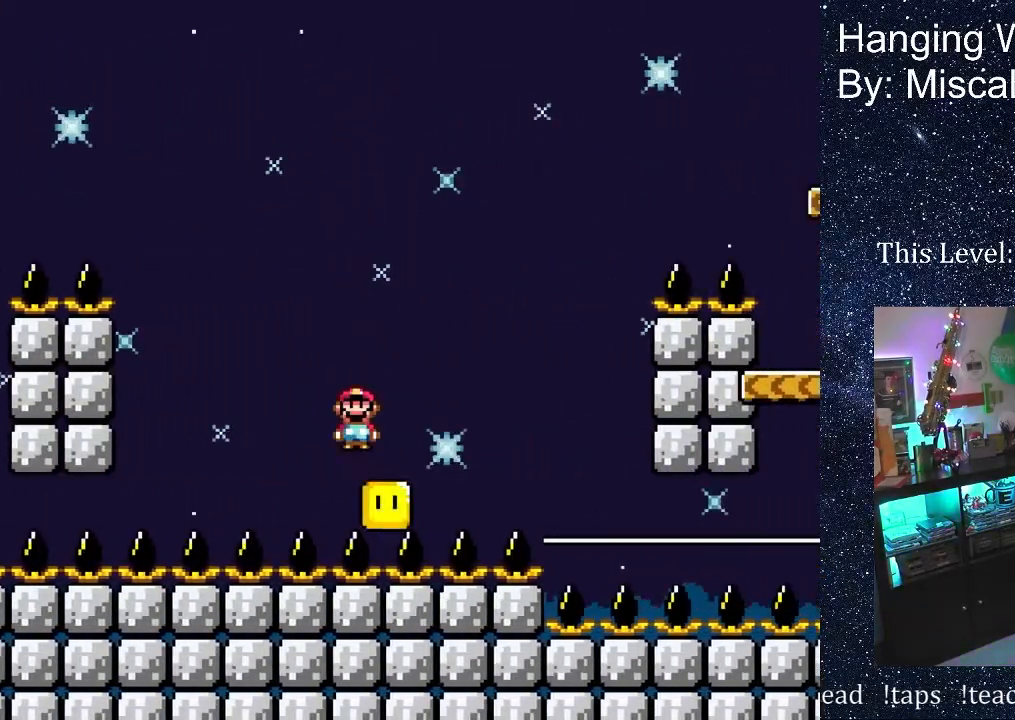
{"buttons": ["A", "X", "DPAD_RIGHT"], "events": []}